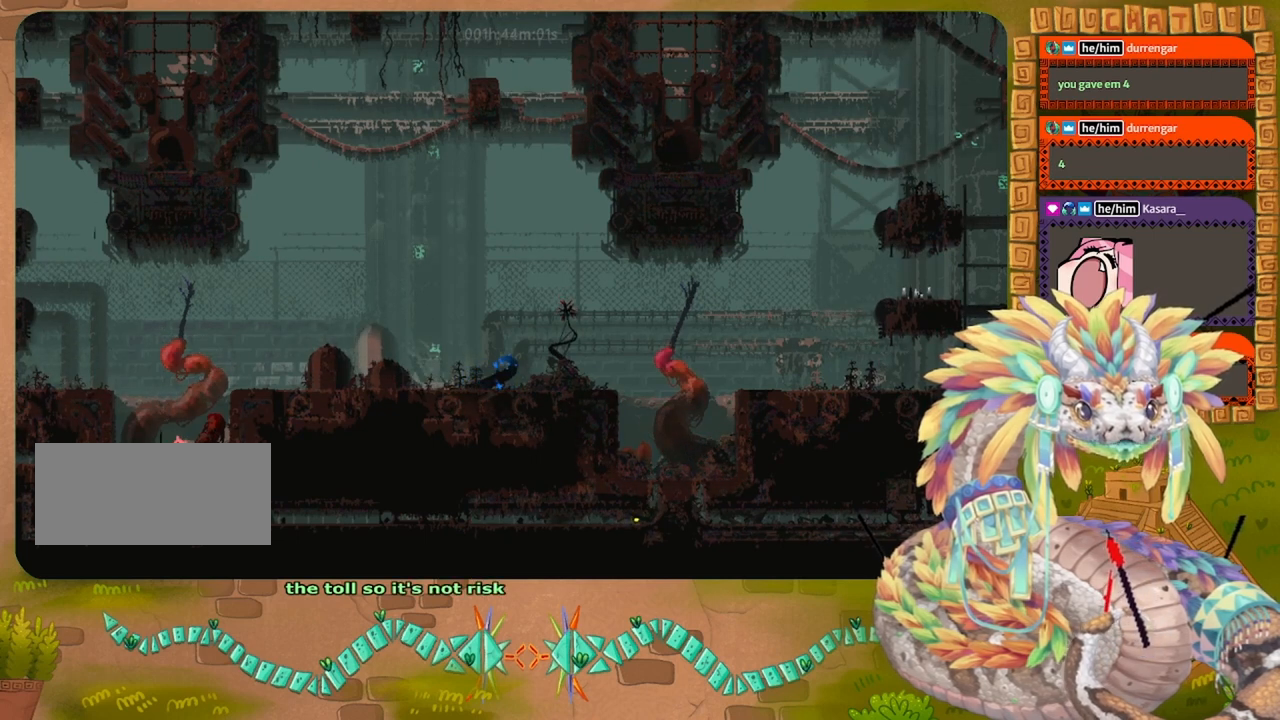
Gameplay with keyboard and mouse; each line is a JSON object with the keys held at the frame after it. "events" lists presses ("down") and releases ("up") of "down", "grab", "jump", "left", "right", "spin", "throw" and "up" between this image and that frame as [ms after this image, input, new state], when the widget could be followed in between. No other keys are recorded. Mouse buttons are not recorded. Key names are as the overlay labels them; some are game actions (e.g. jump) rather than physical keys. Not read: mouse_move.
{"keys": [], "events": []}
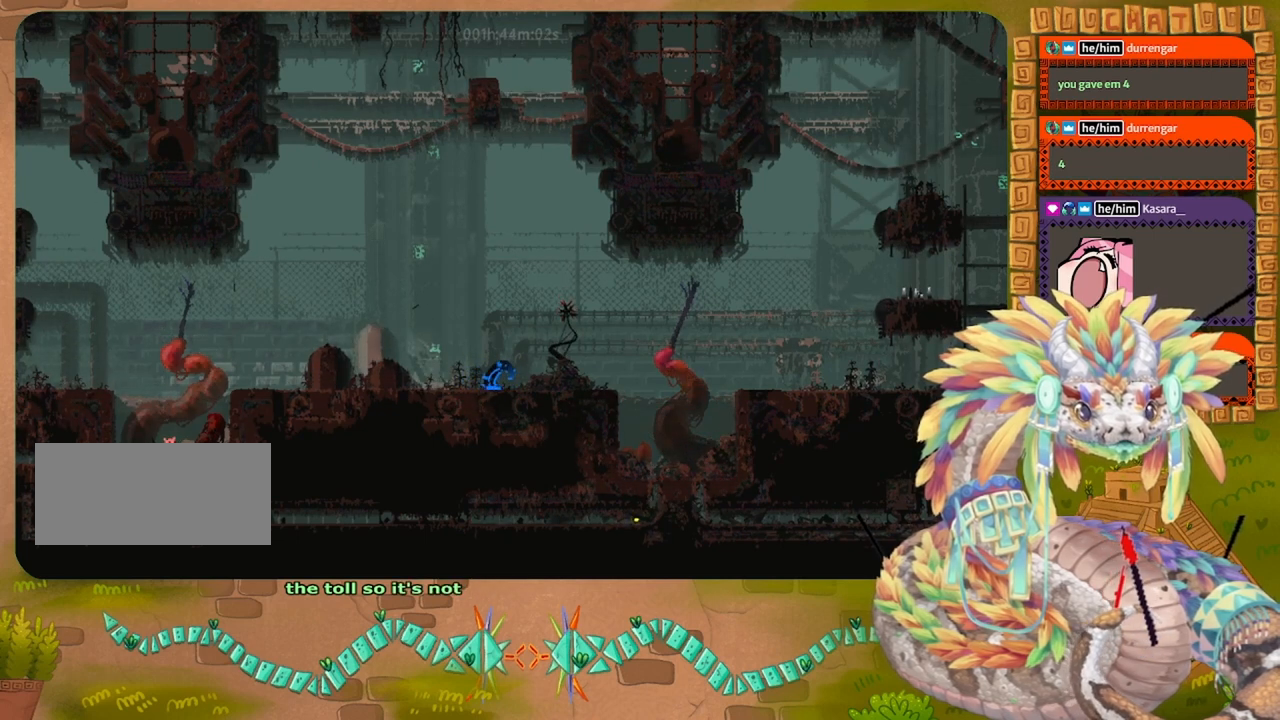
{"keys": ["jump", "right"], "events": [[200, "jump", "down"], [300, "right", "down"]]}
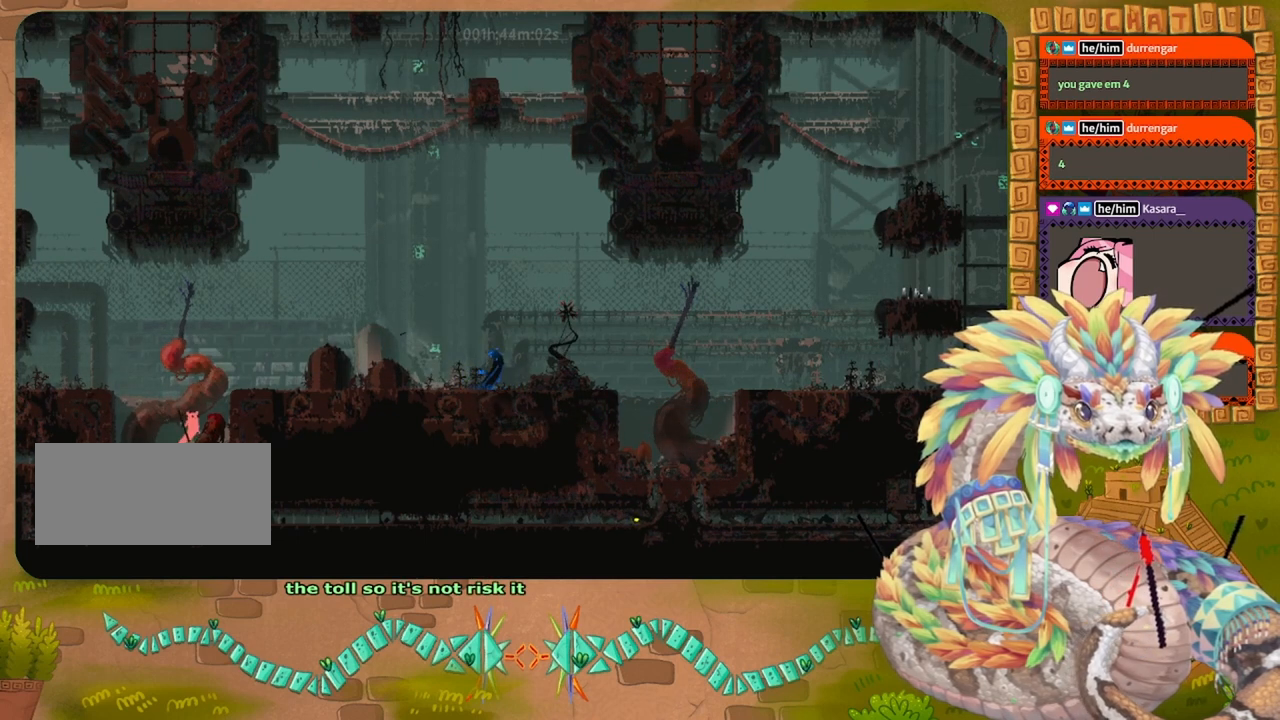
{"keys": ["jump"], "events": [[67, "jump", "up"], [167, "right", "up"], [500, "jump", "down"]]}
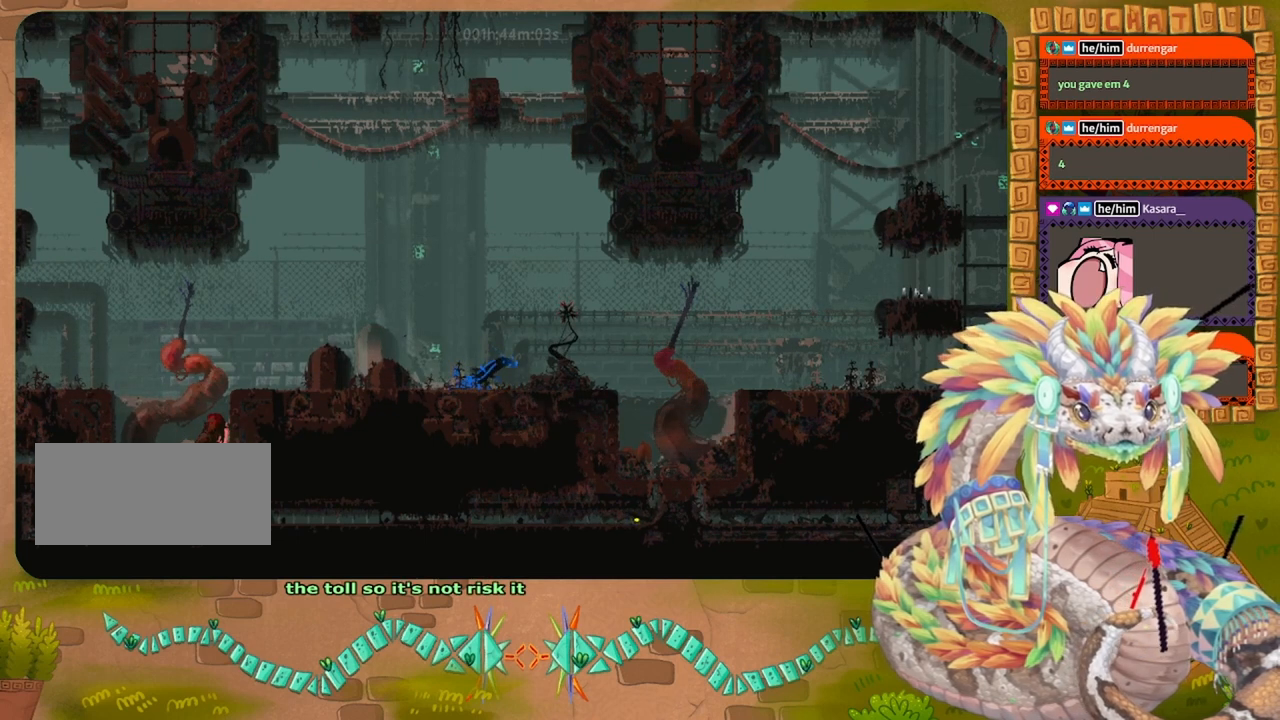
{"keys": ["jump", "right"], "events": [[134, "right", "down"], [400, "jump", "up"], [467, "jump", "down"]]}
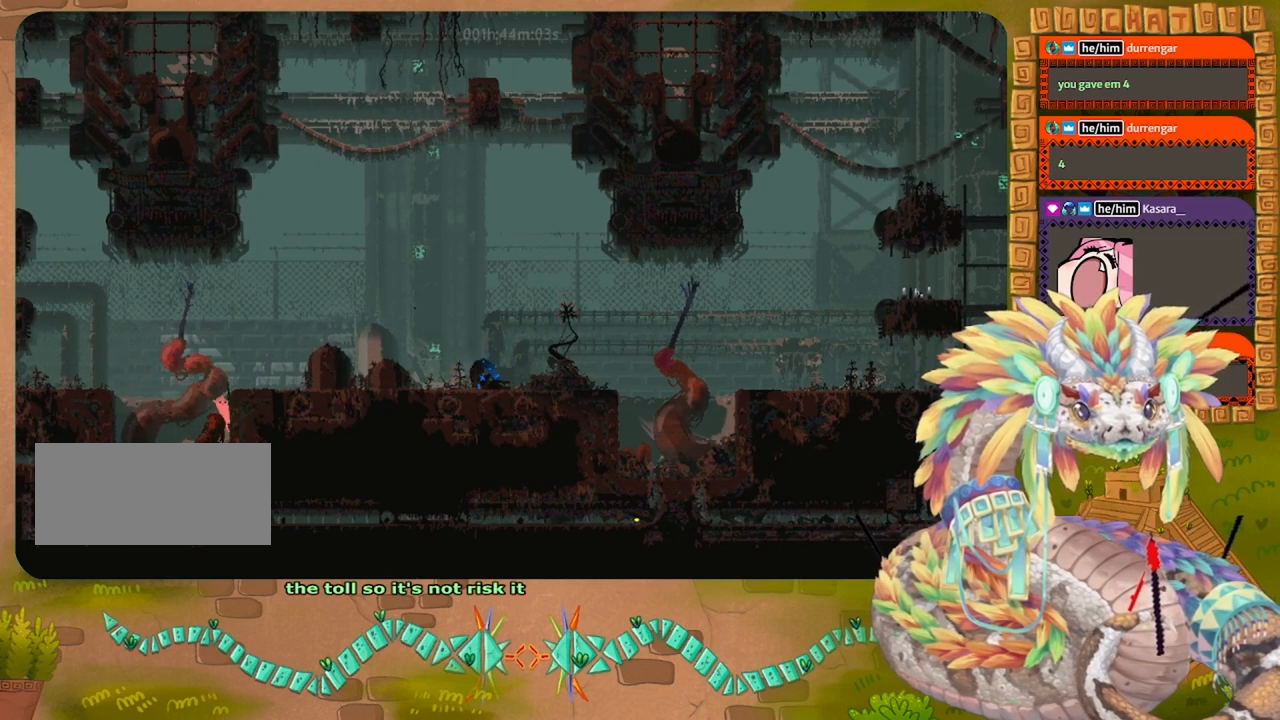
{"keys": [], "events": [[234, "jump", "up"], [500, "right", "up"]]}
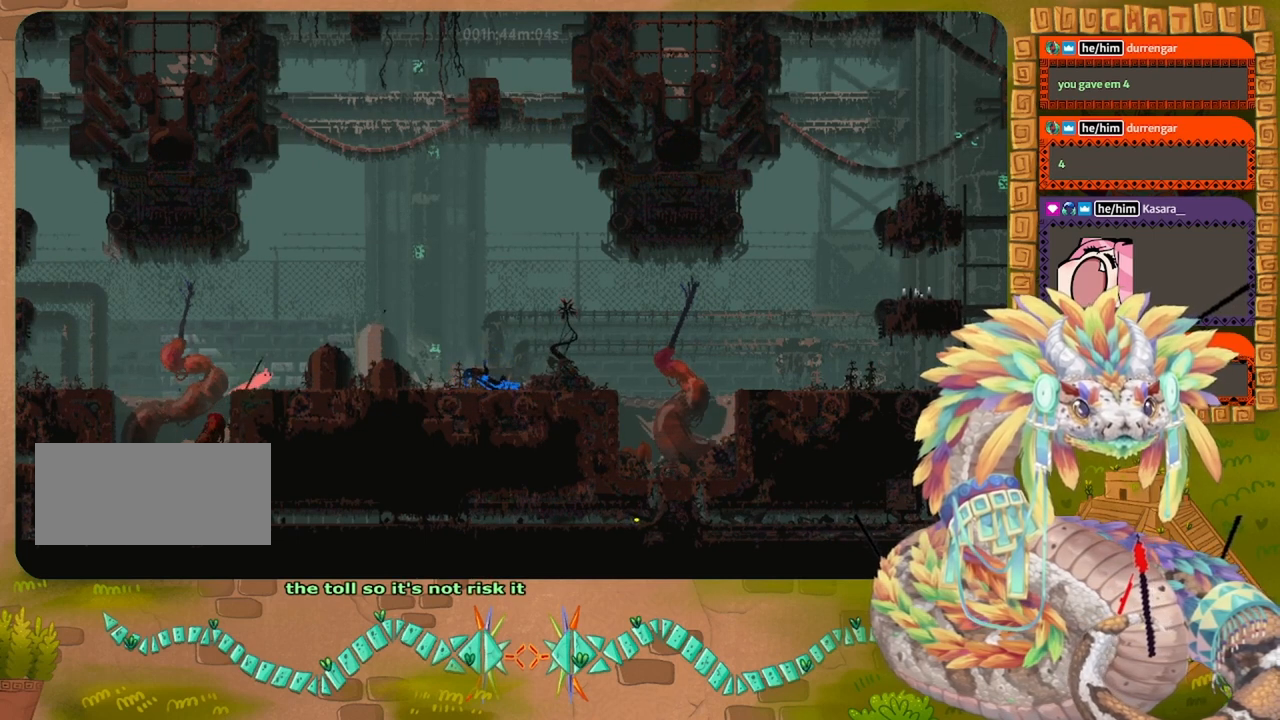
{"keys": [], "events": [[234, "down", "down"], [367, "down", "up"]]}
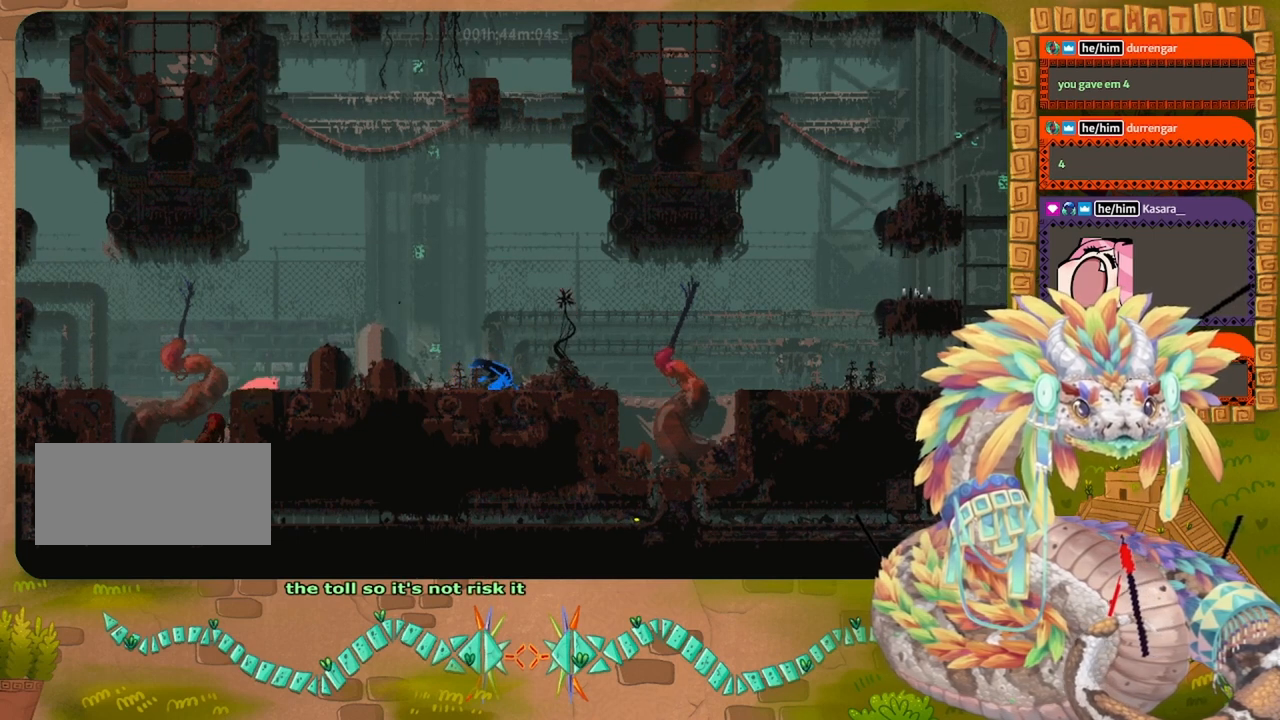
{"keys": [], "events": []}
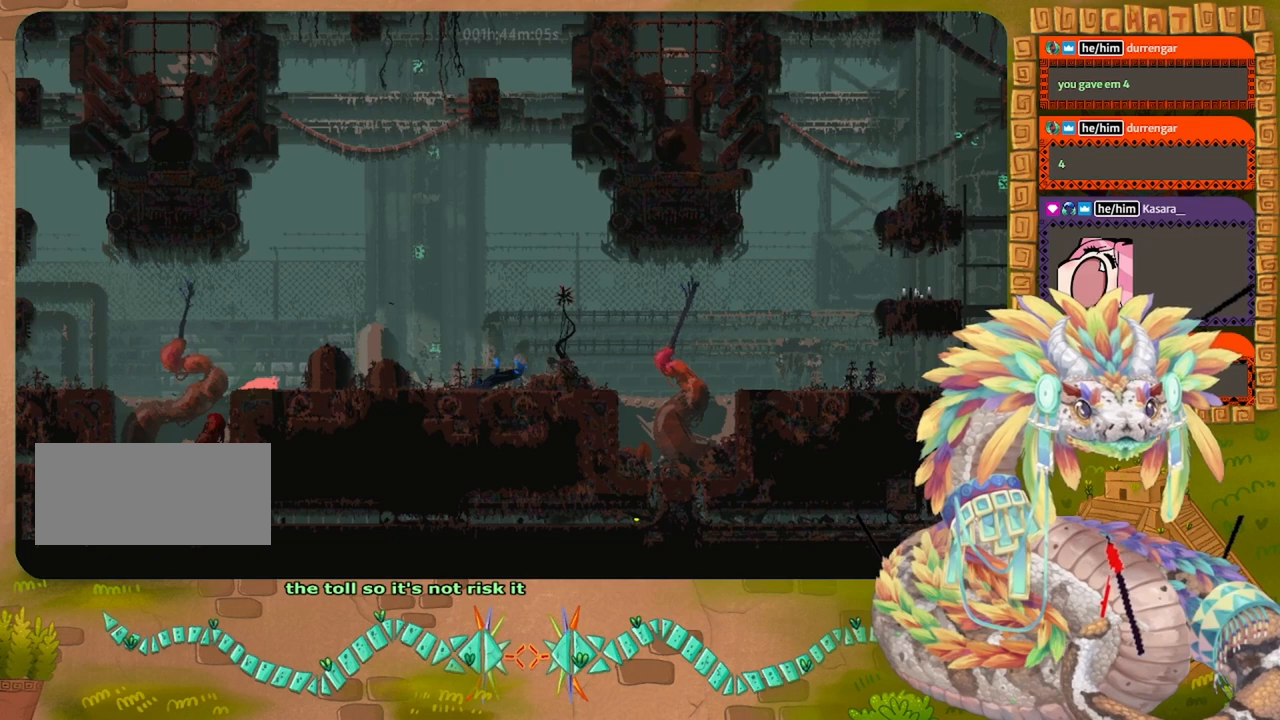
{"keys": [], "events": []}
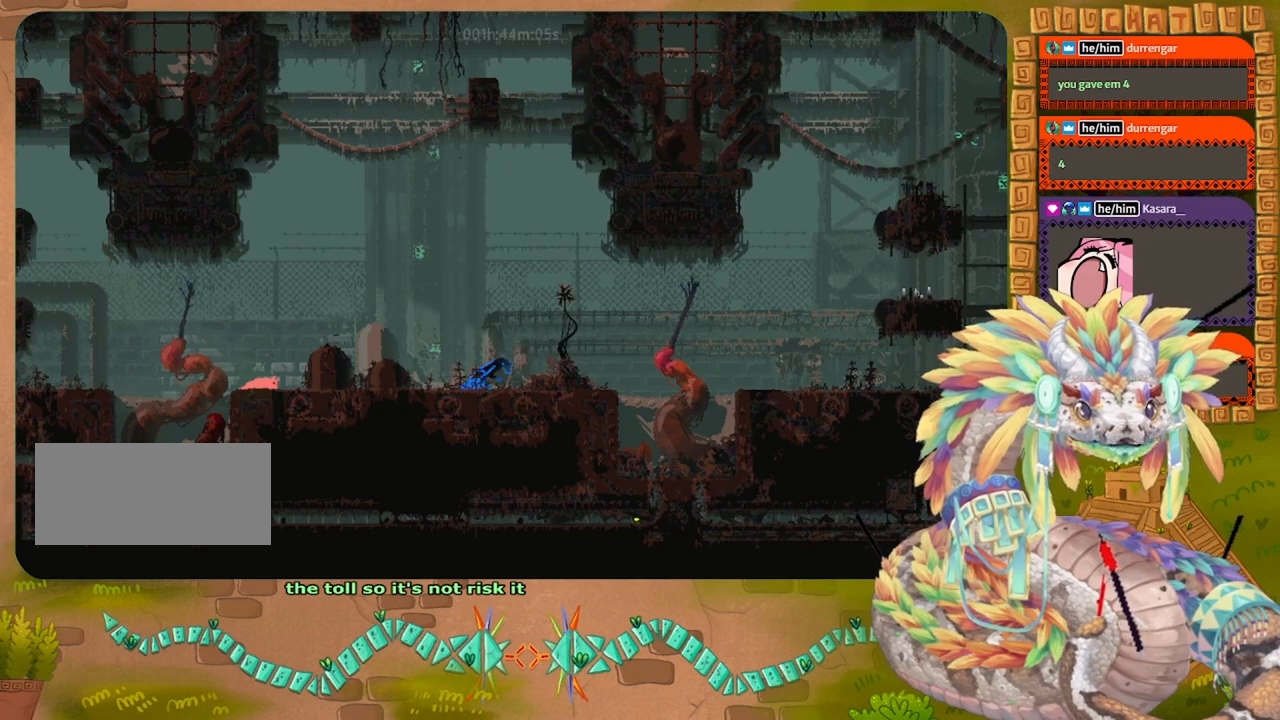
{"keys": [], "events": []}
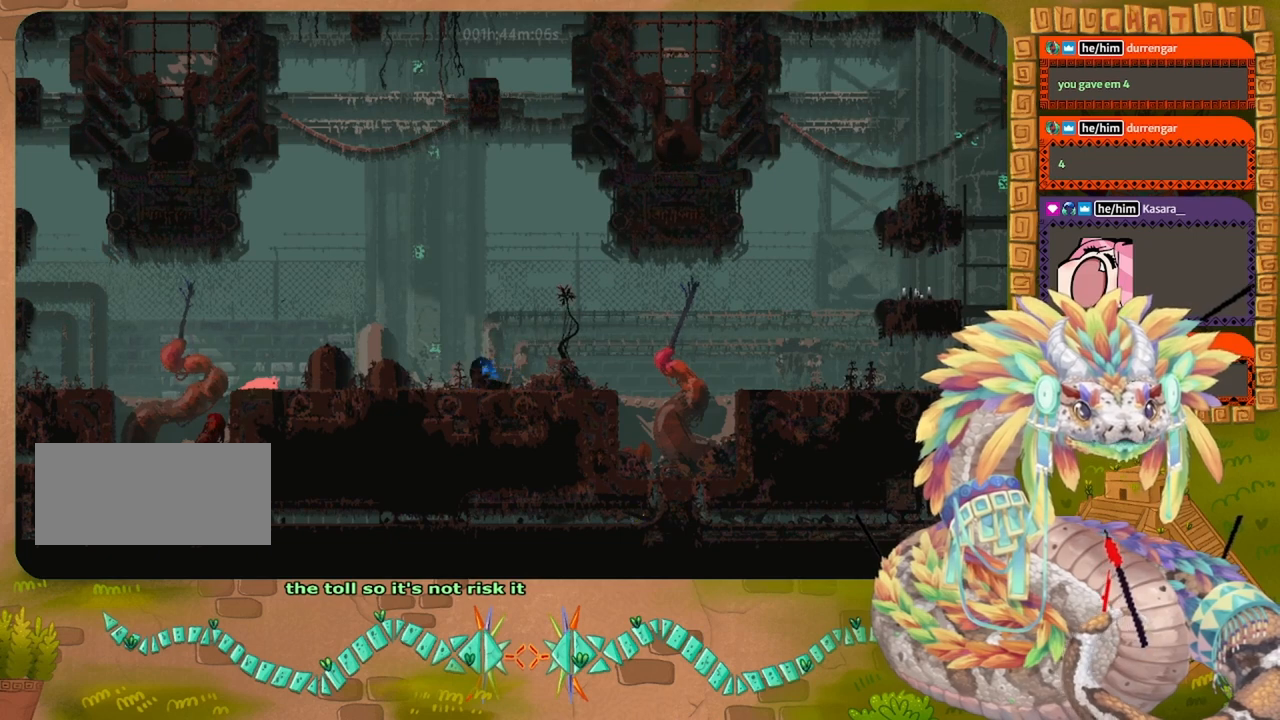
{"keys": [], "events": []}
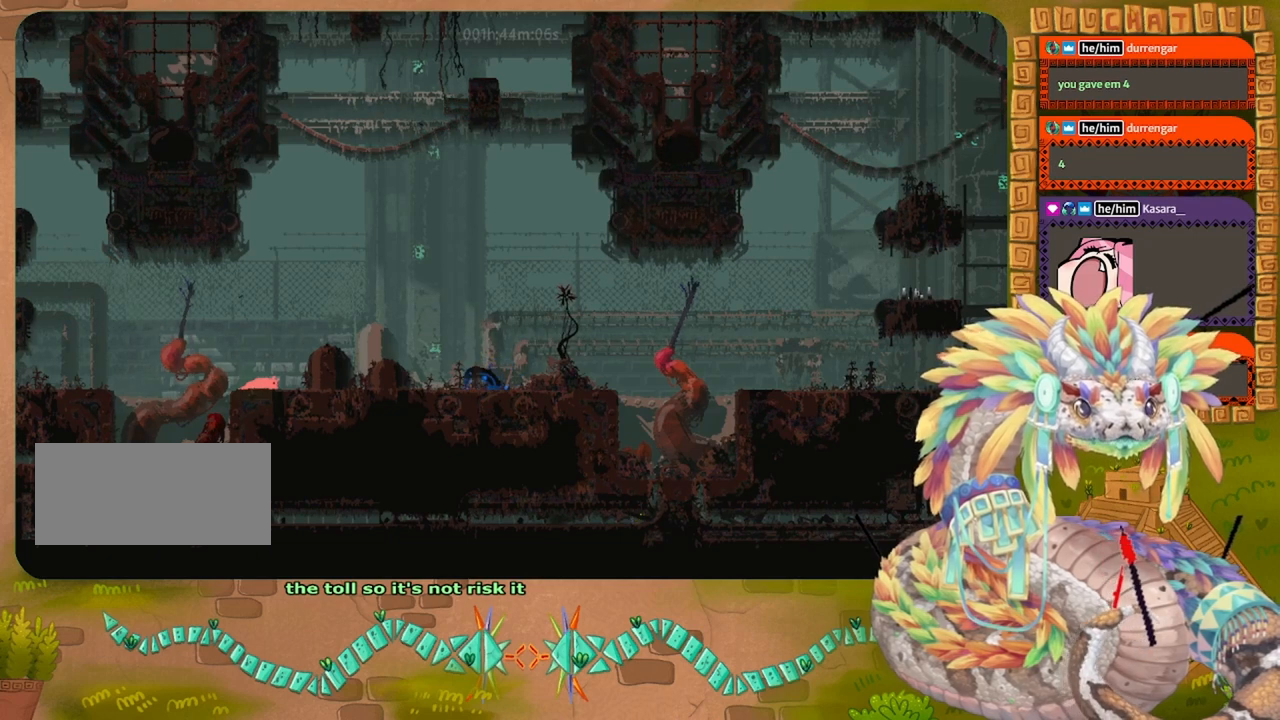
{"keys": [], "events": []}
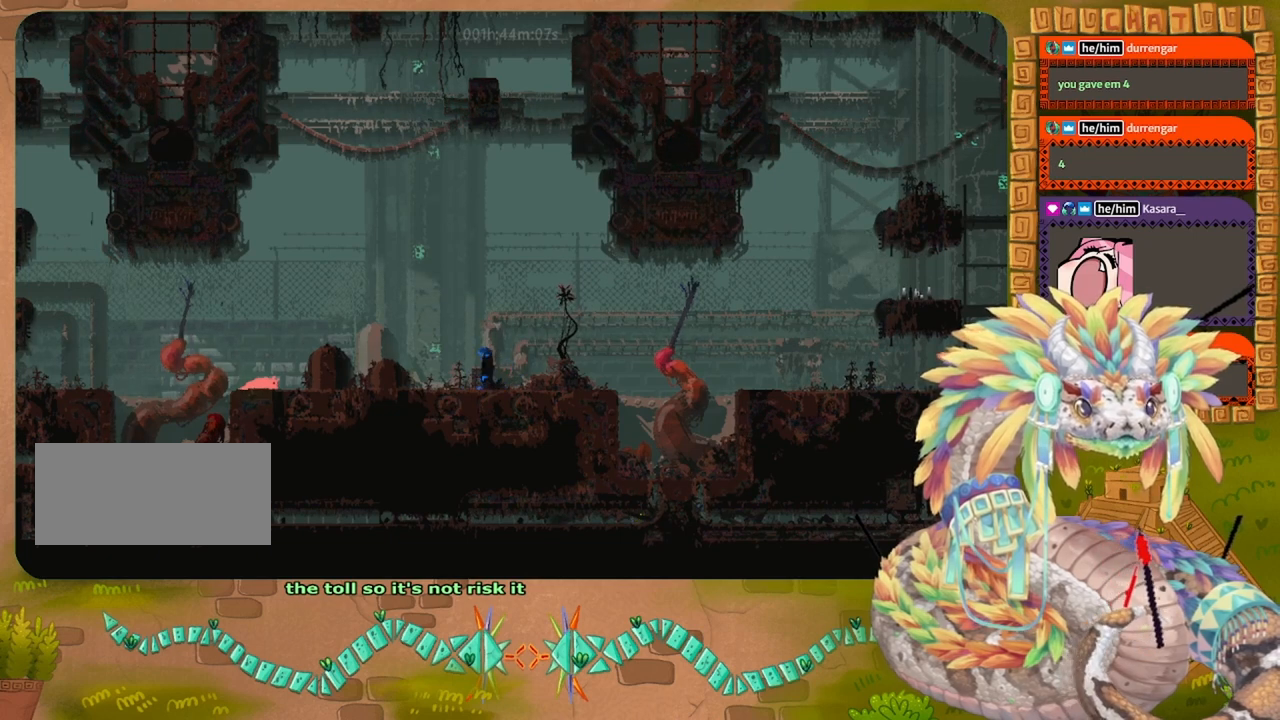
{"keys": ["left"], "events": [[67, "up", "down"], [200, "up", "up"], [400, "left", "down"]]}
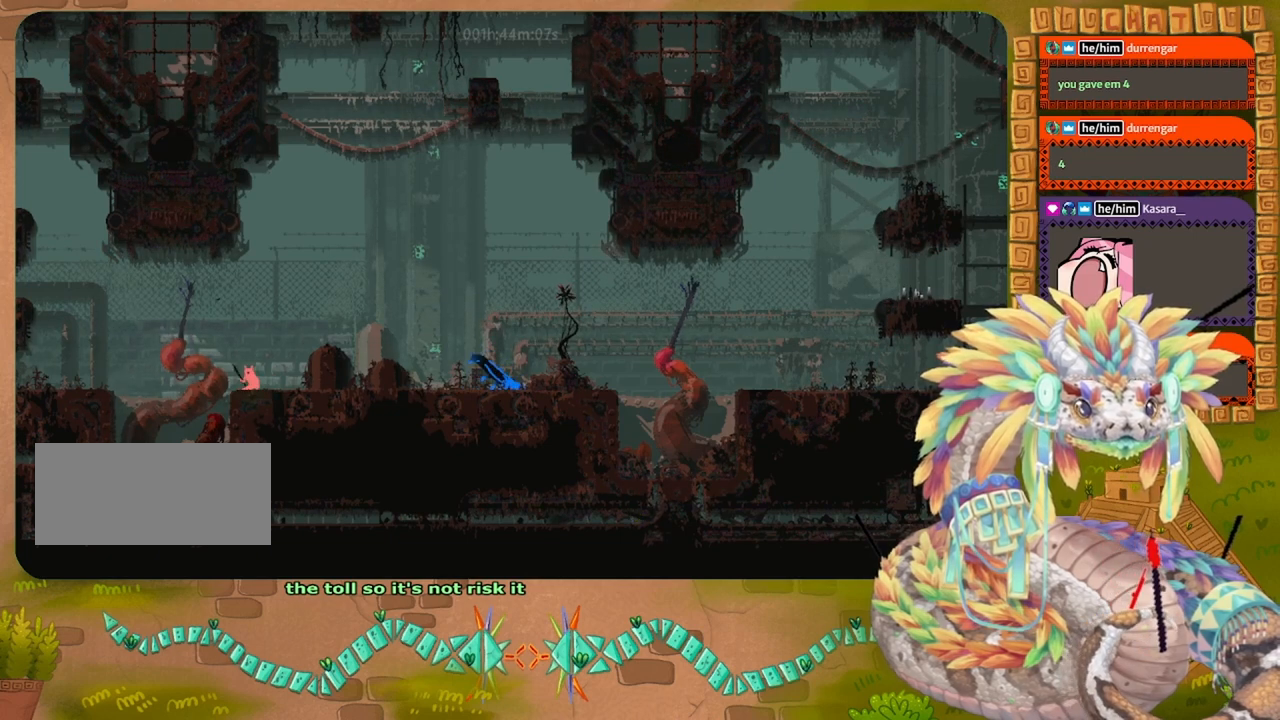
{"keys": ["jump", "left"], "events": [[134, "jump", "down"]]}
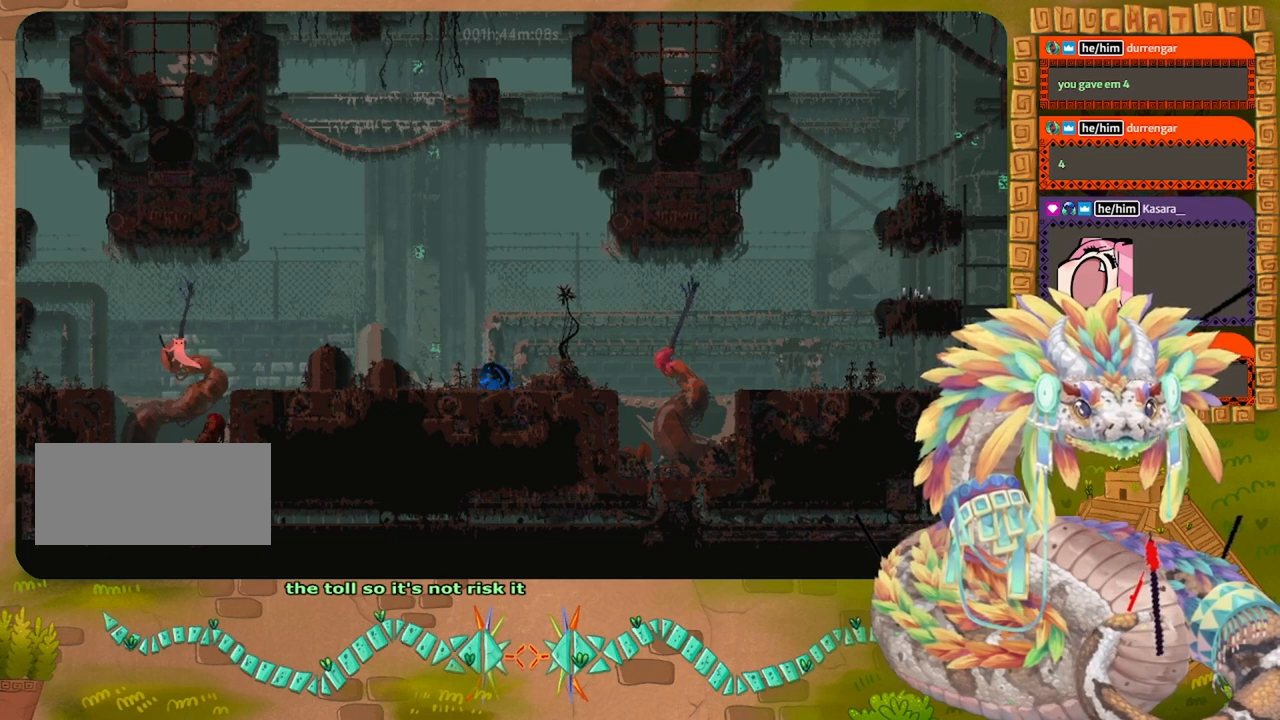
{"keys": [], "events": [[100, "jump", "up"], [134, "left", "up"]]}
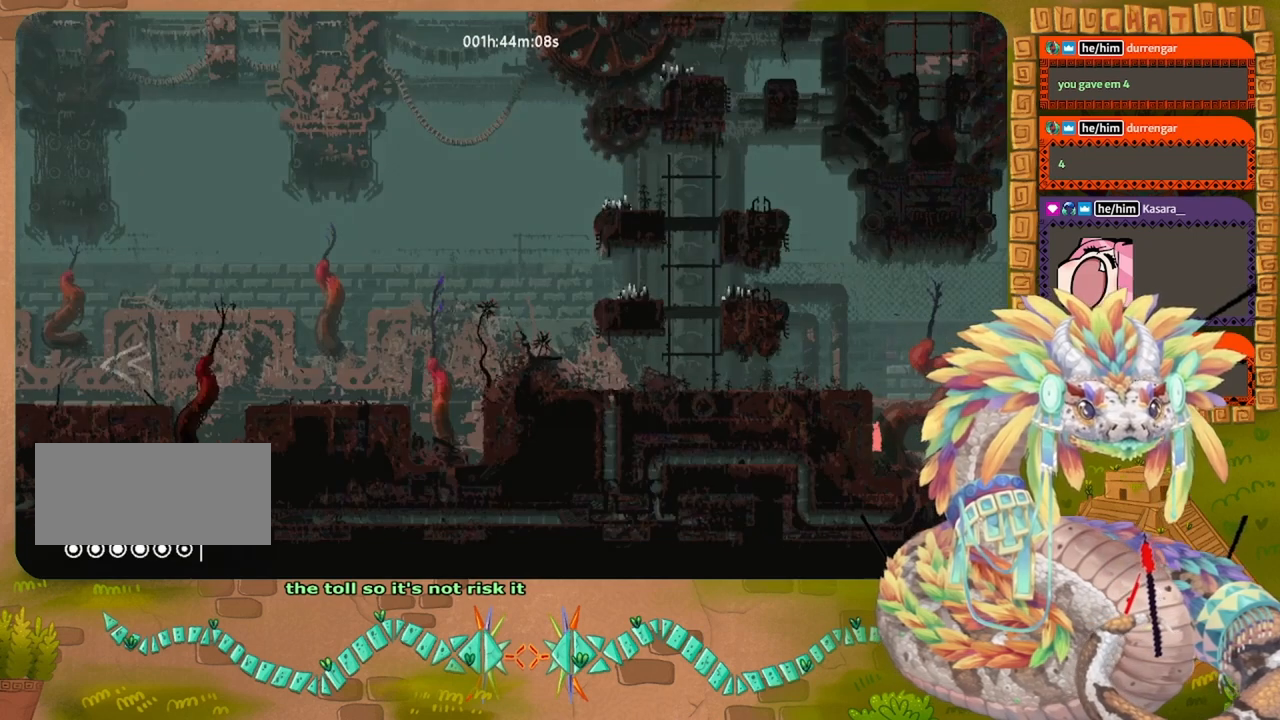
{"keys": [], "events": []}
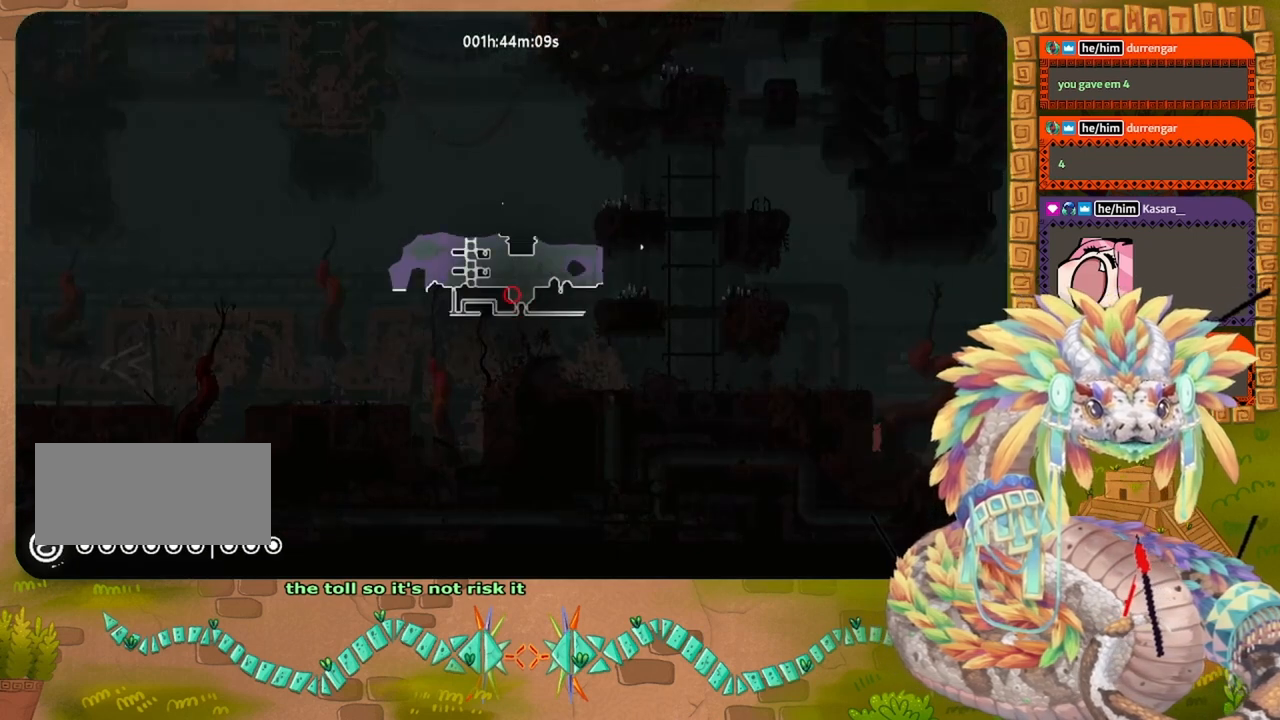
{"keys": [], "events": []}
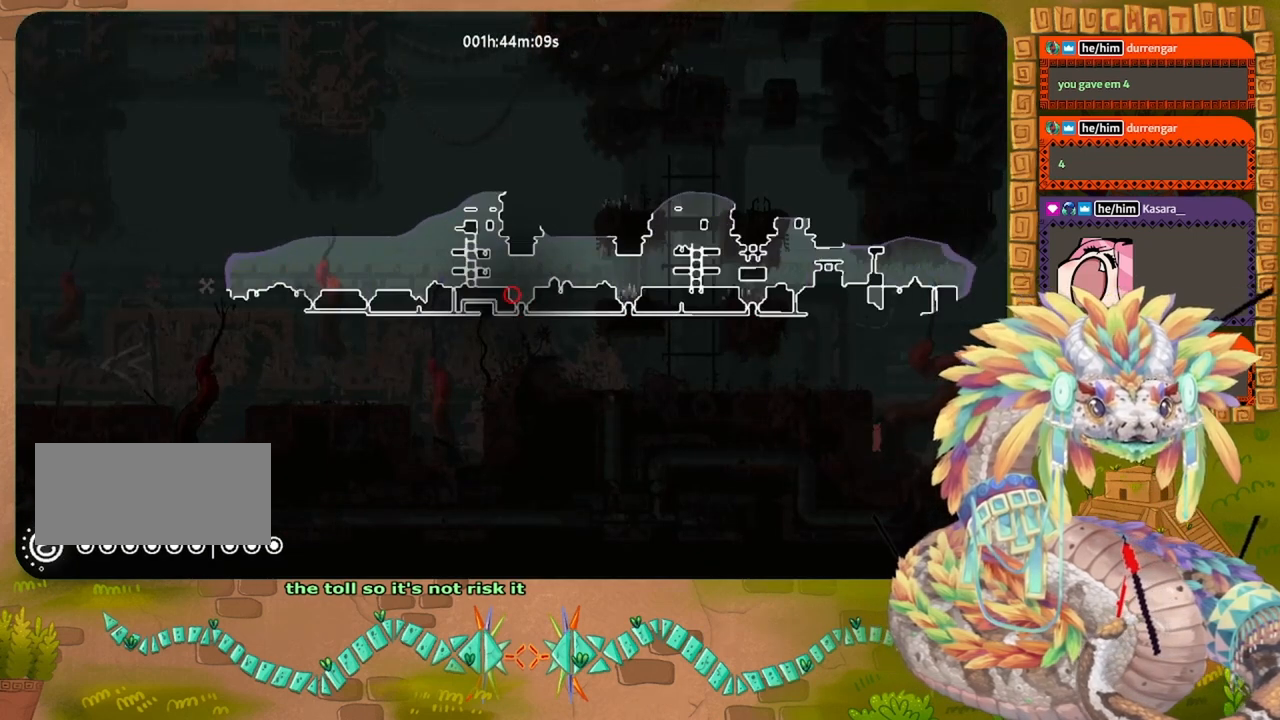
{"keys": [], "events": []}
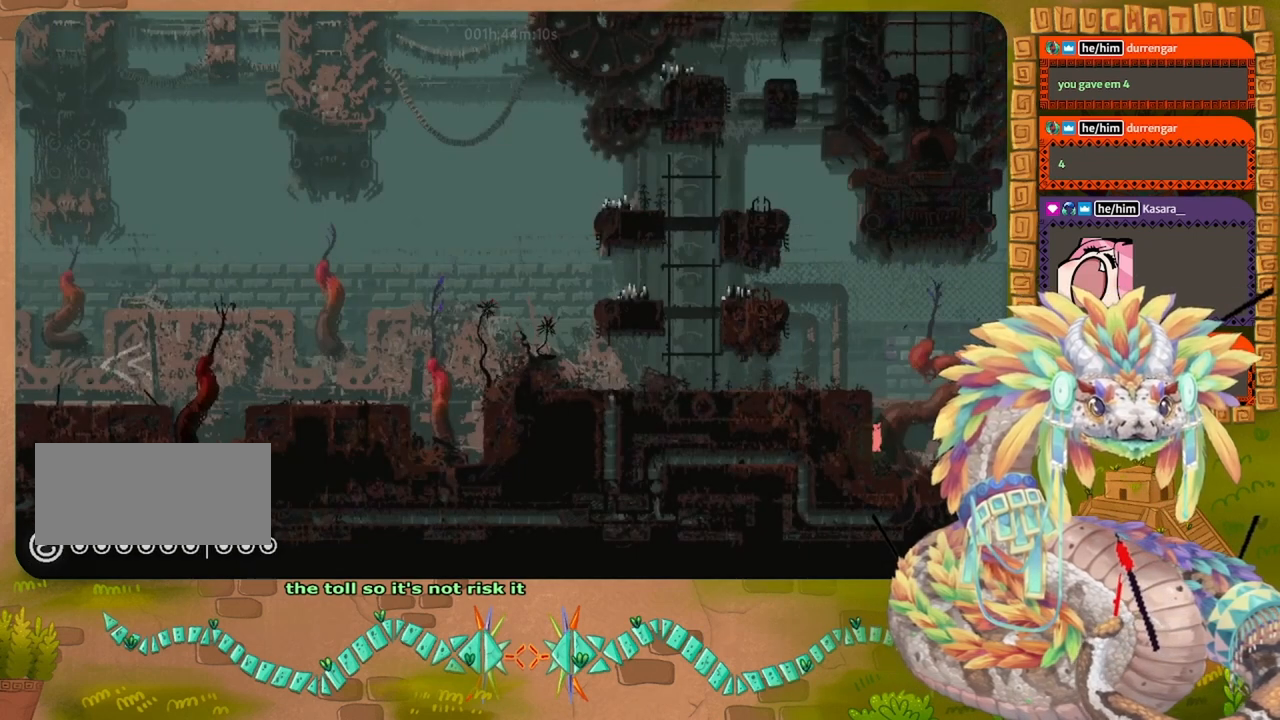
{"keys": ["left"], "events": [[67, "jump", "down"], [134, "right", "down"], [434, "jump", "up"], [467, "left", "down"], [467, "right", "up"]]}
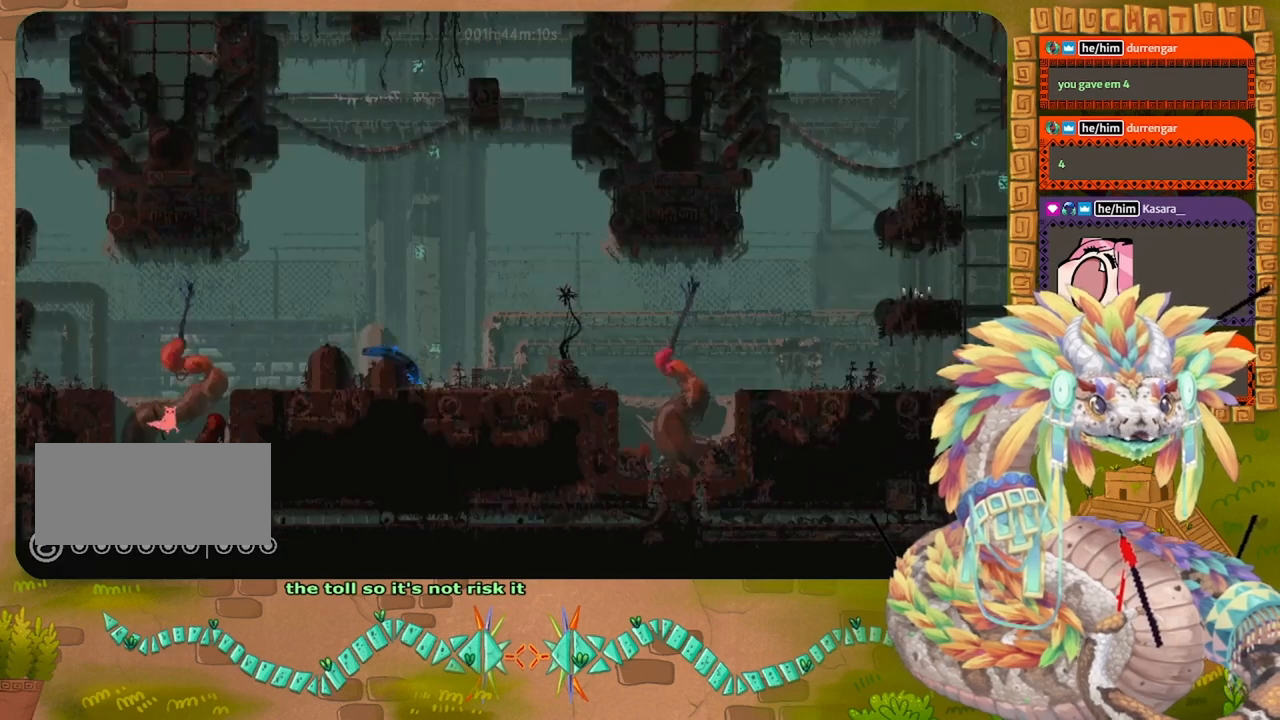
{"keys": ["down"], "events": [[200, "down", "down"], [334, "left", "up"]]}
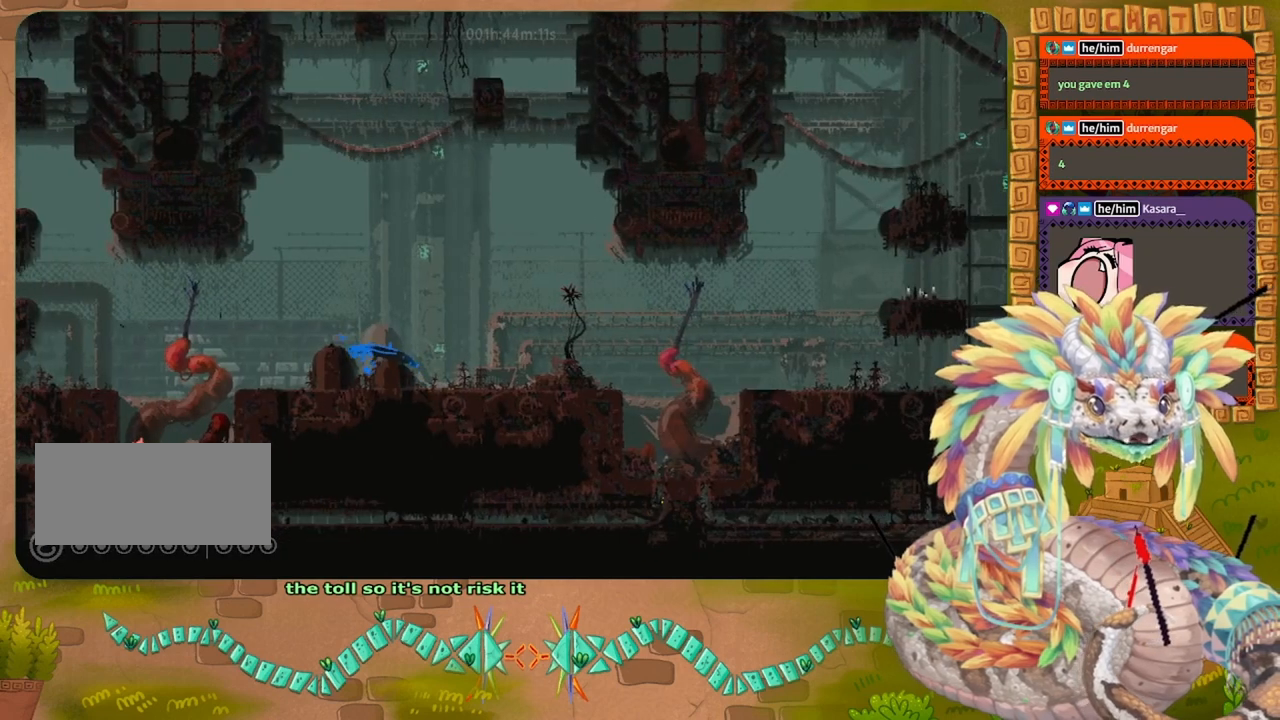
{"keys": ["down", "up"], "events": [[134, "up", "down"], [300, "right", "down"], [467, "right", "up"]]}
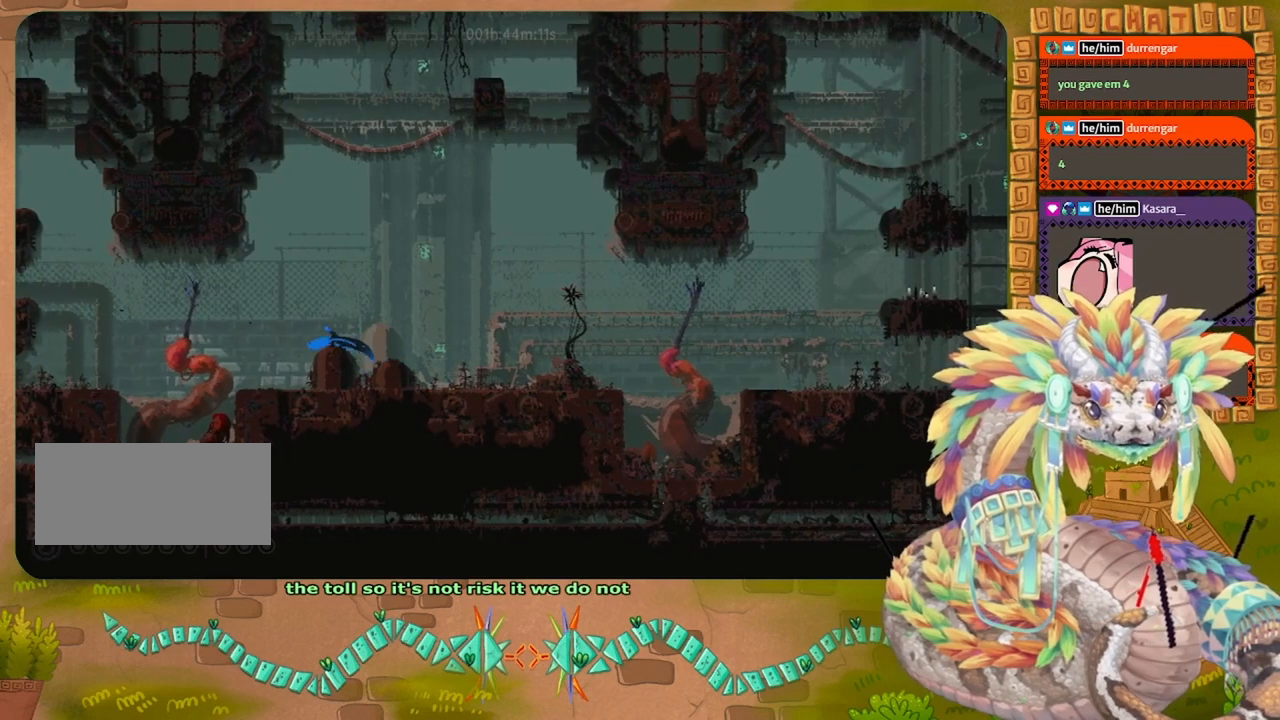
{"keys": ["down"], "events": [[100, "up", "up"]]}
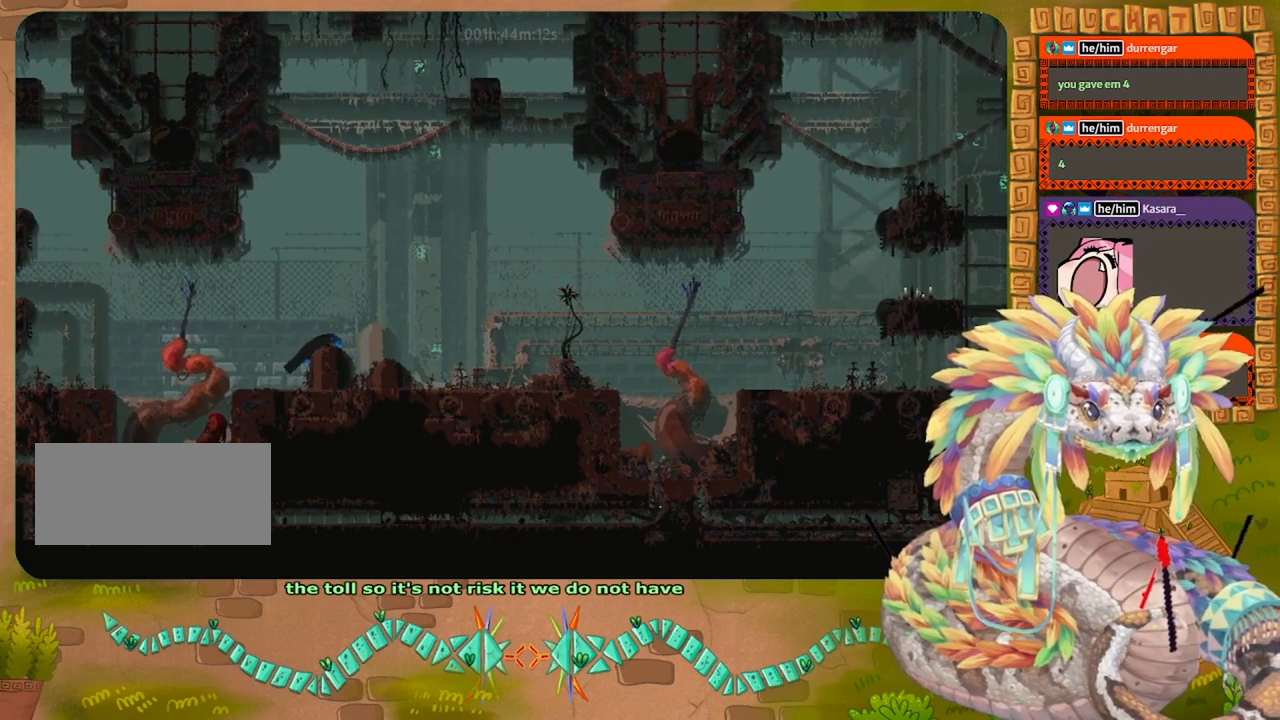
{"keys": ["left"], "events": [[134, "left", "down"], [234, "jump", "down"], [300, "down", "up"], [334, "jump", "up"], [434, "jump", "down"], [500, "jump", "up"]]}
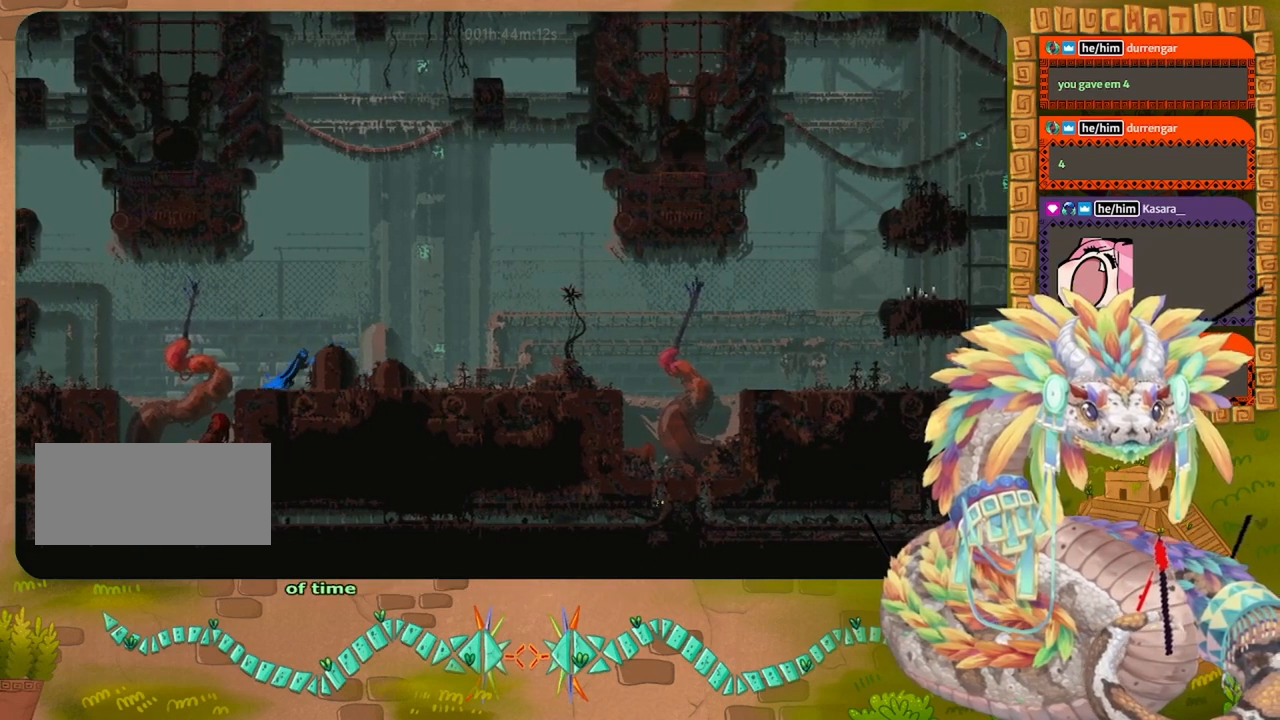
{"keys": ["jump", "left"], "events": [[100, "jump", "down"], [200, "jump", "up"], [267, "jump", "down"], [367, "jump", "up"], [467, "jump", "down"]]}
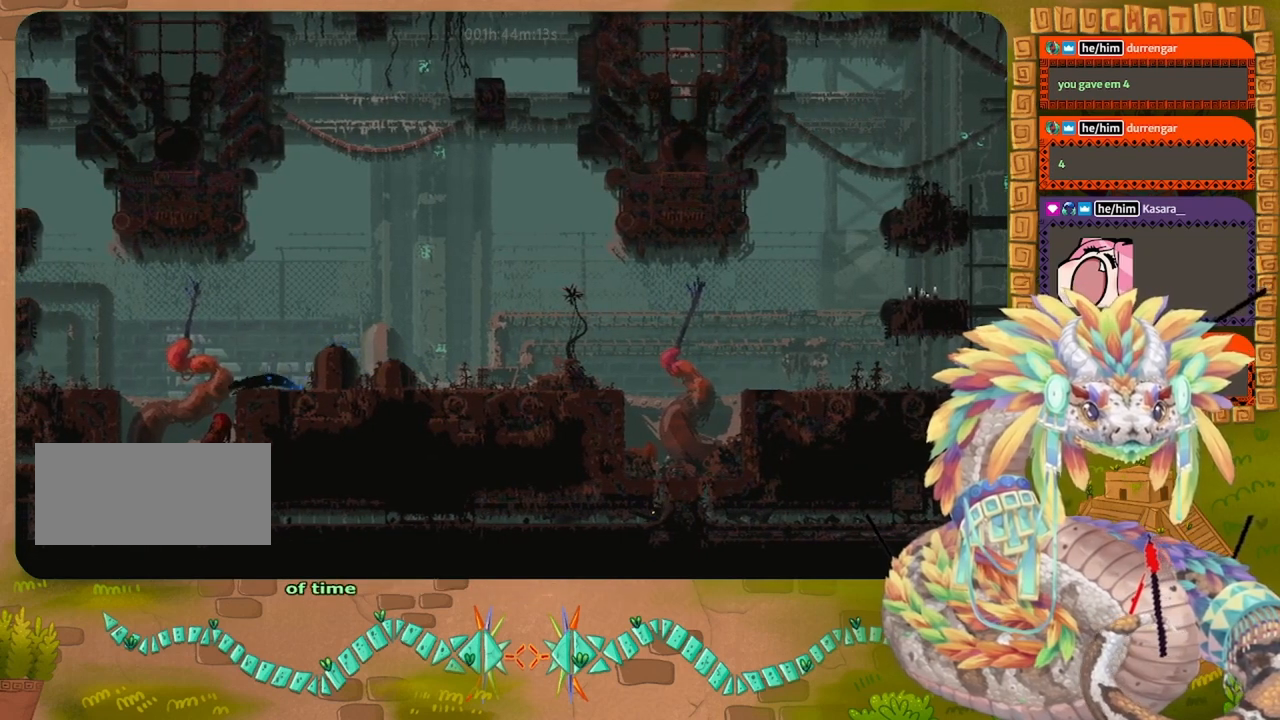
{"keys": ["jump", "left"], "events": [[34, "jump", "up"], [100, "jump", "down"], [200, "jump", "up"], [267, "jump", "down"], [334, "jump", "up"], [467, "jump", "down"]]}
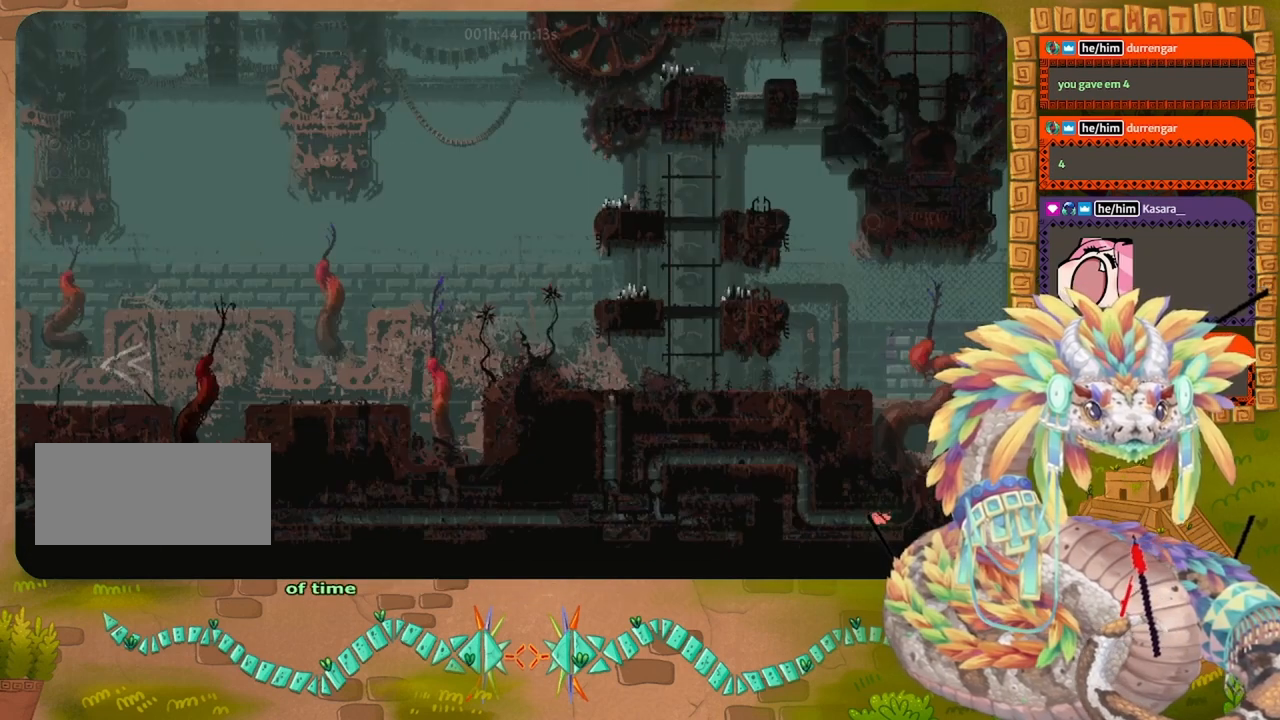
{"keys": ["left"], "events": [[34, "jump", "up"]]}
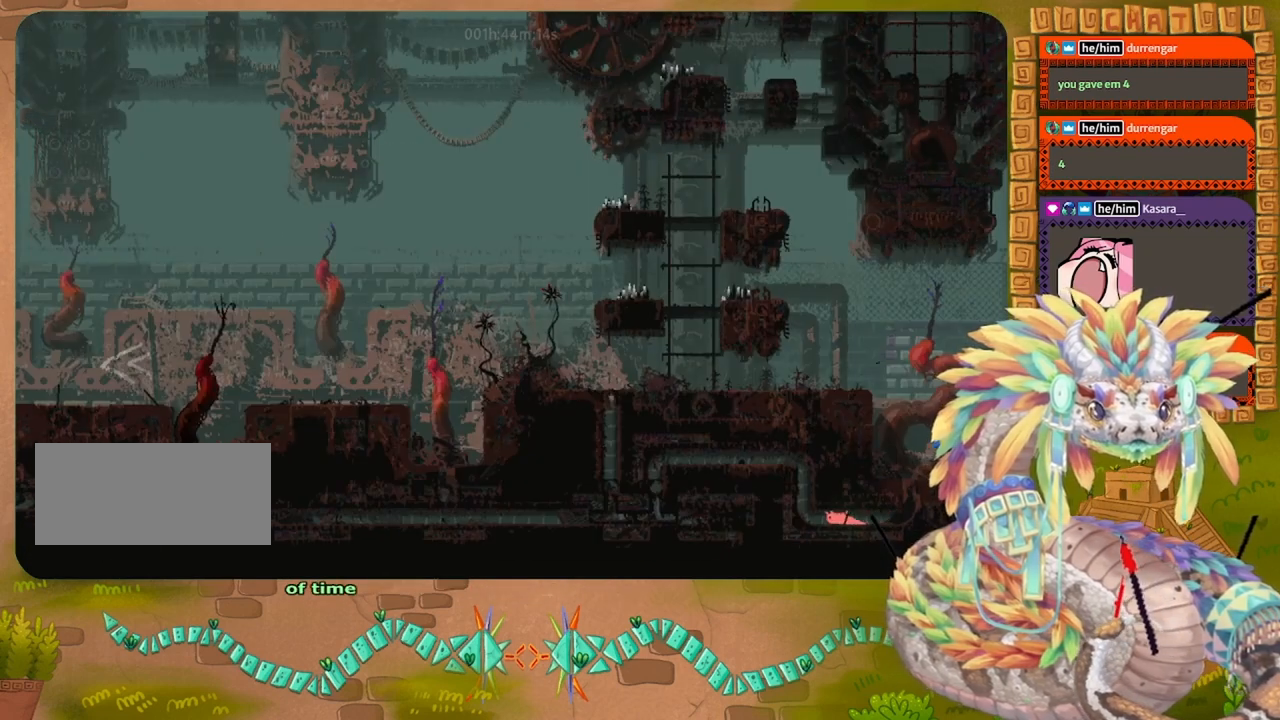
{"keys": ["up"], "events": [[267, "up", "down"], [300, "left", "up"]]}
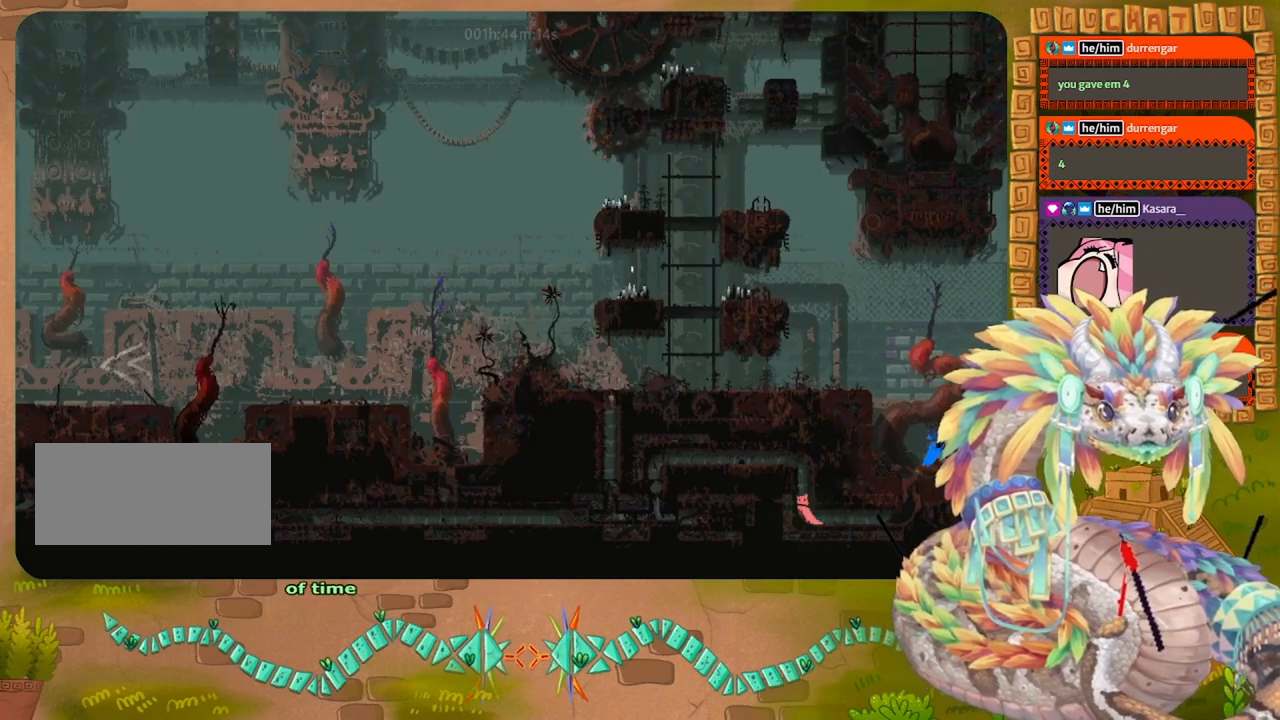
{"keys": ["up"], "events": []}